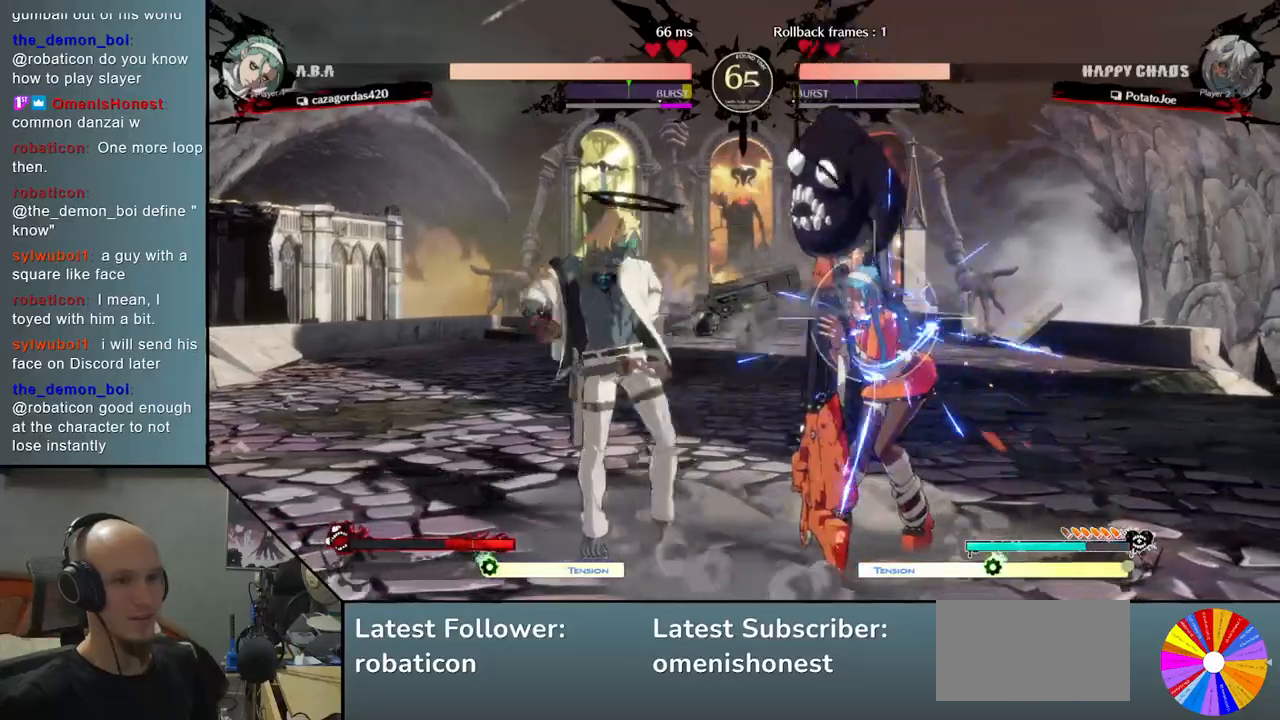
Gameplay with a controller (arcade stick); each line is a JSON object with the inputs held at the frame after it. "events" lists button and stick changes between this image and that frame as [ms after this image, input, new state], when the widget could be followed in between. Not read: L3 R3 other_buttons.
{"buttons": ["CROSS"], "left_stick": "down", "events": [[67, "R2", "up"], [100, "left_stick", "down"], [183, "SQUARE", "down"], [317, "SQUARE", "up"], [433, "CROSS", "down"]]}
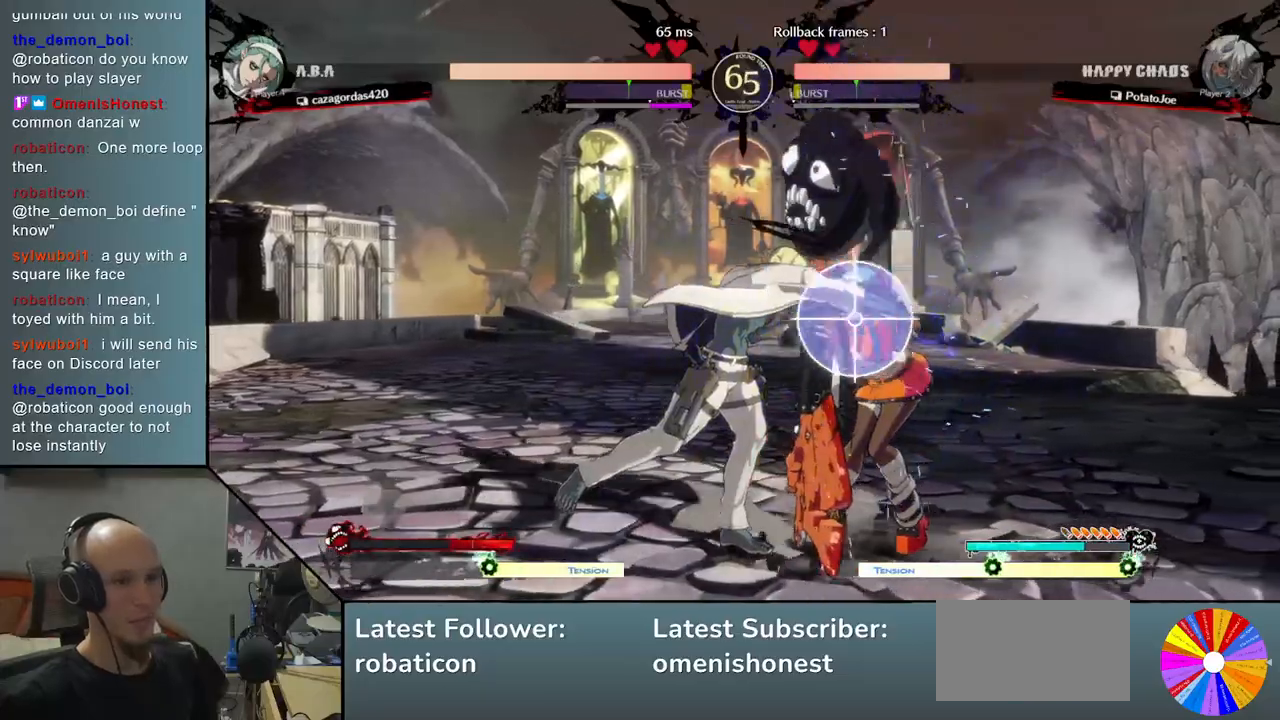
{"buttons": ["CIRCLE", "L2", "R2"], "left_stick": "down-right", "events": [[200, "CROSS", "up"], [333, "L2", "down"], [367, "R2", "down"], [367, "left_stick", "down-right"], [483, "CIRCLE", "down"]]}
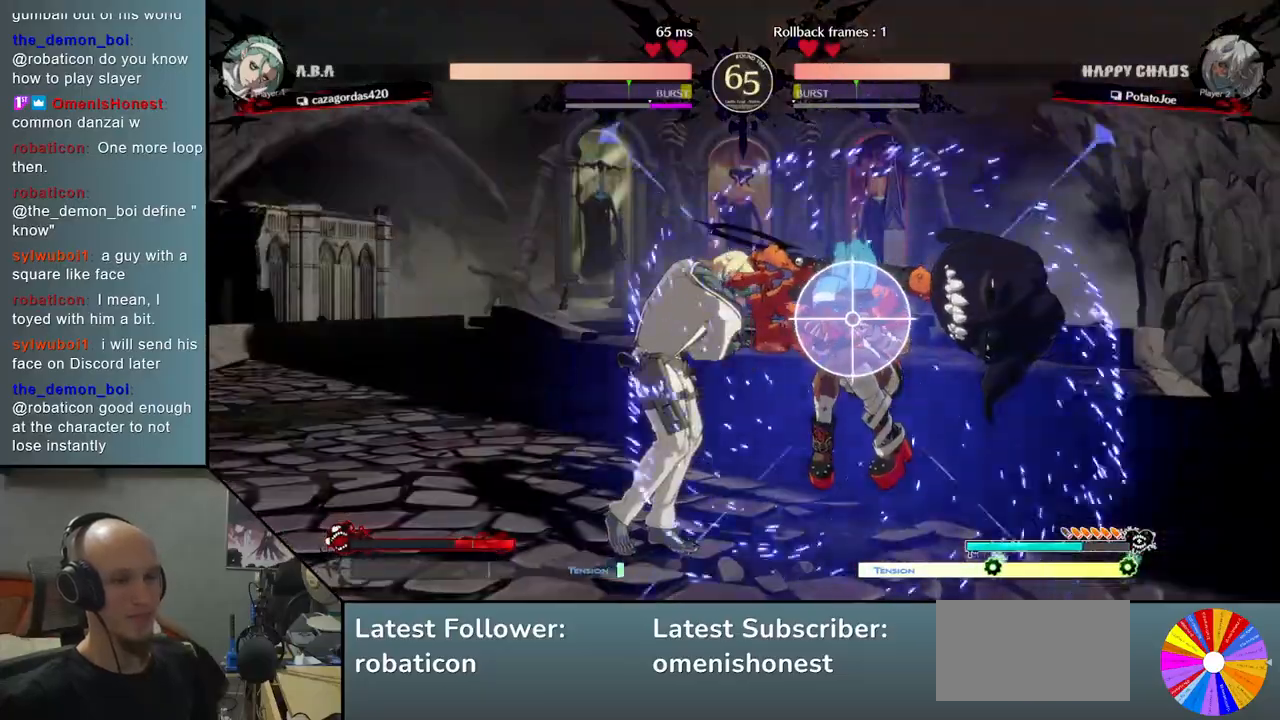
{"buttons": ["CIRCLE", "L2", "R2"], "left_stick": "left", "events": [[83, "left_stick", "left"], [117, "L2", "up"], [133, "R2", "up"], [150, "CIRCLE", "up"], [333, "CIRCLE", "down"], [333, "L2", "down"], [333, "R2", "down"]]}
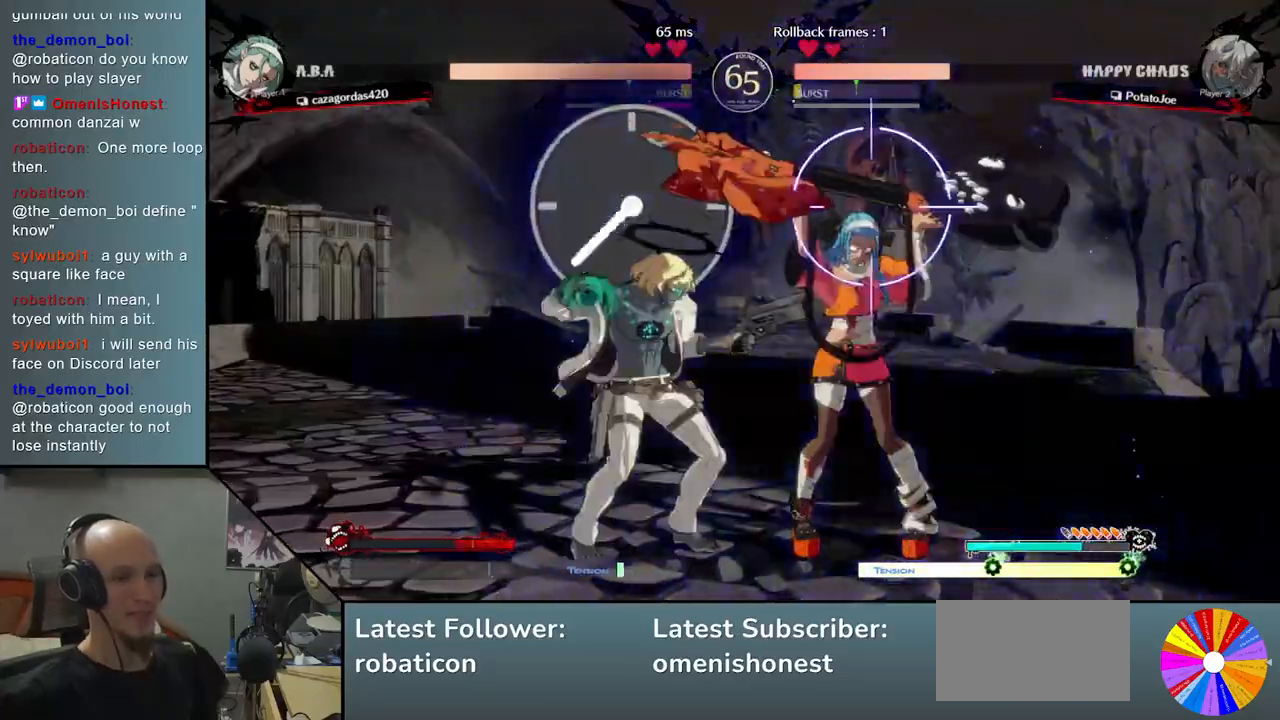
{"buttons": [], "left_stick": "left", "events": [[83, "R2", "up"], [100, "CIRCLE", "up"], [117, "L2", "up"], [200, "CIRCLE", "down"], [200, "L2", "down"], [200, "R2", "down"], [350, "L2", "up"], [383, "CIRCLE", "up"], [383, "R2", "up"]]}
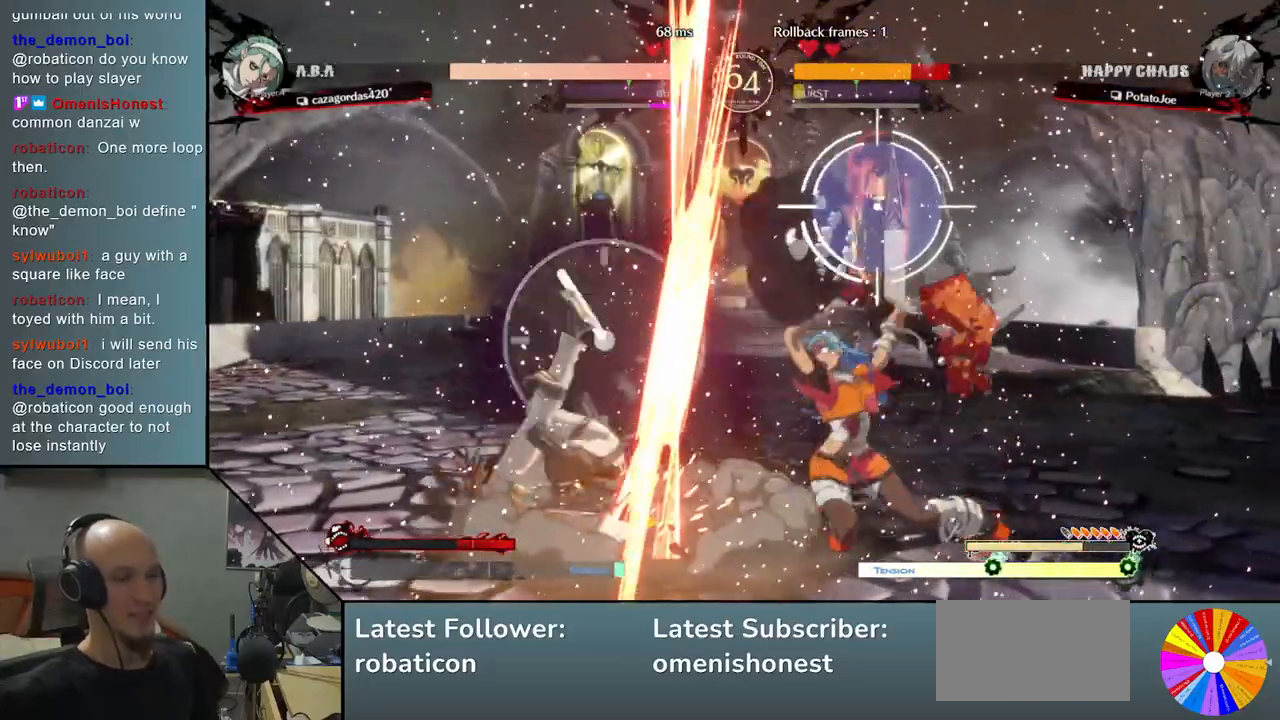
{"buttons": [], "left_stick": "left", "events": []}
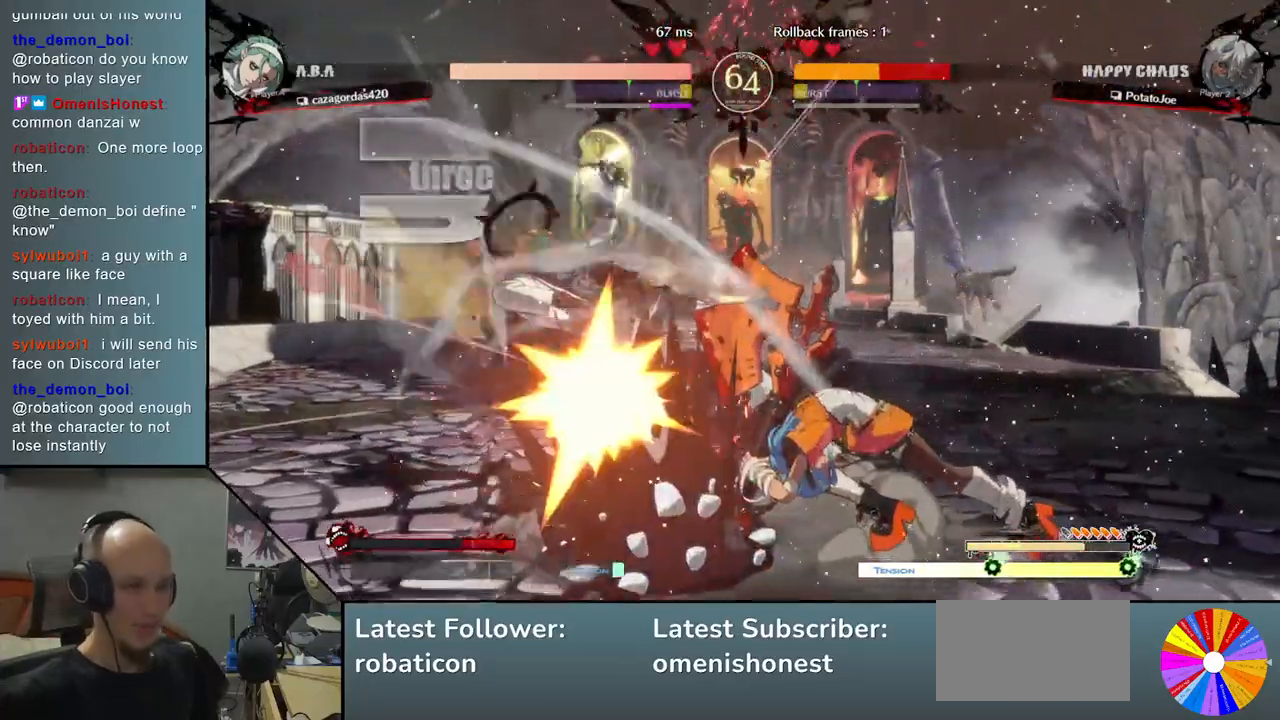
{"buttons": [], "left_stick": "left", "events": [[67, "CIRCLE", "down"], [183, "CIRCLE", "up"], [383, "CIRCLE", "down"], [500, "CIRCLE", "up"]]}
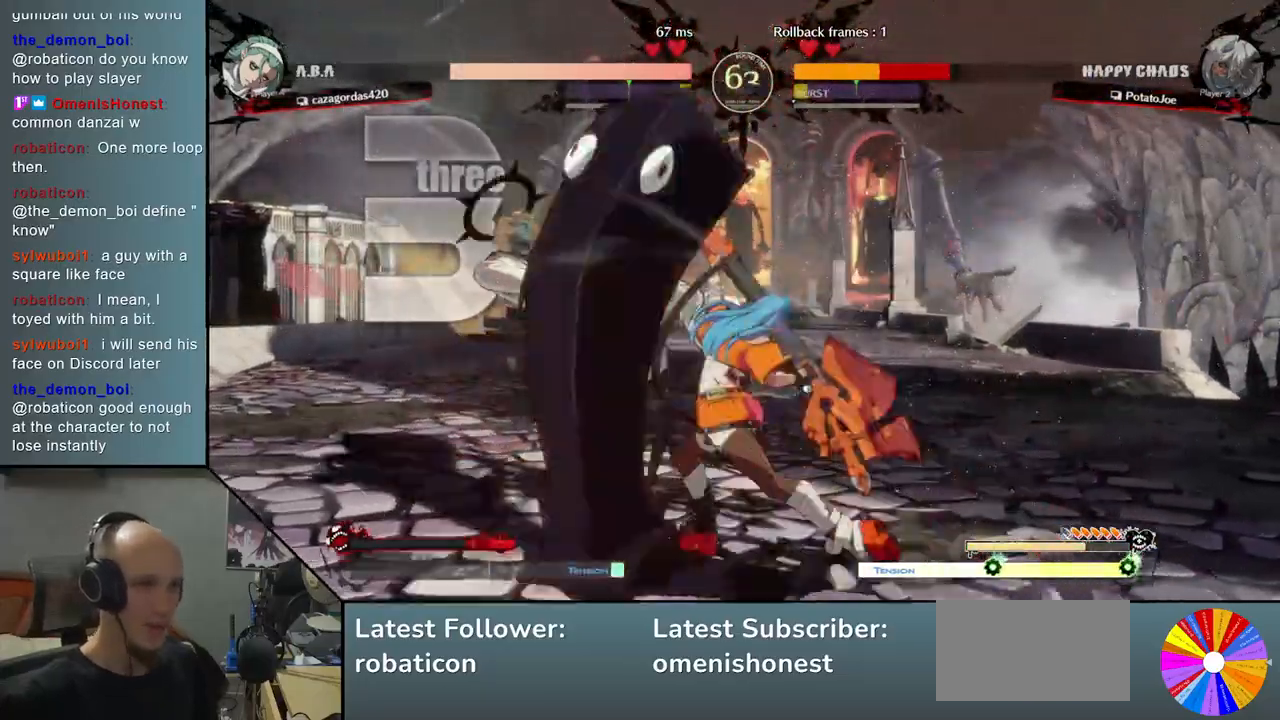
{"buttons": ["CIRCLE", "L2", "R2"], "left_stick": "left", "events": [[183, "CIRCLE", "down"], [200, "R2", "down"], [283, "R2", "up"], [300, "CIRCLE", "up"], [483, "CIRCLE", "down"], [483, "L2", "down"], [483, "R2", "down"]]}
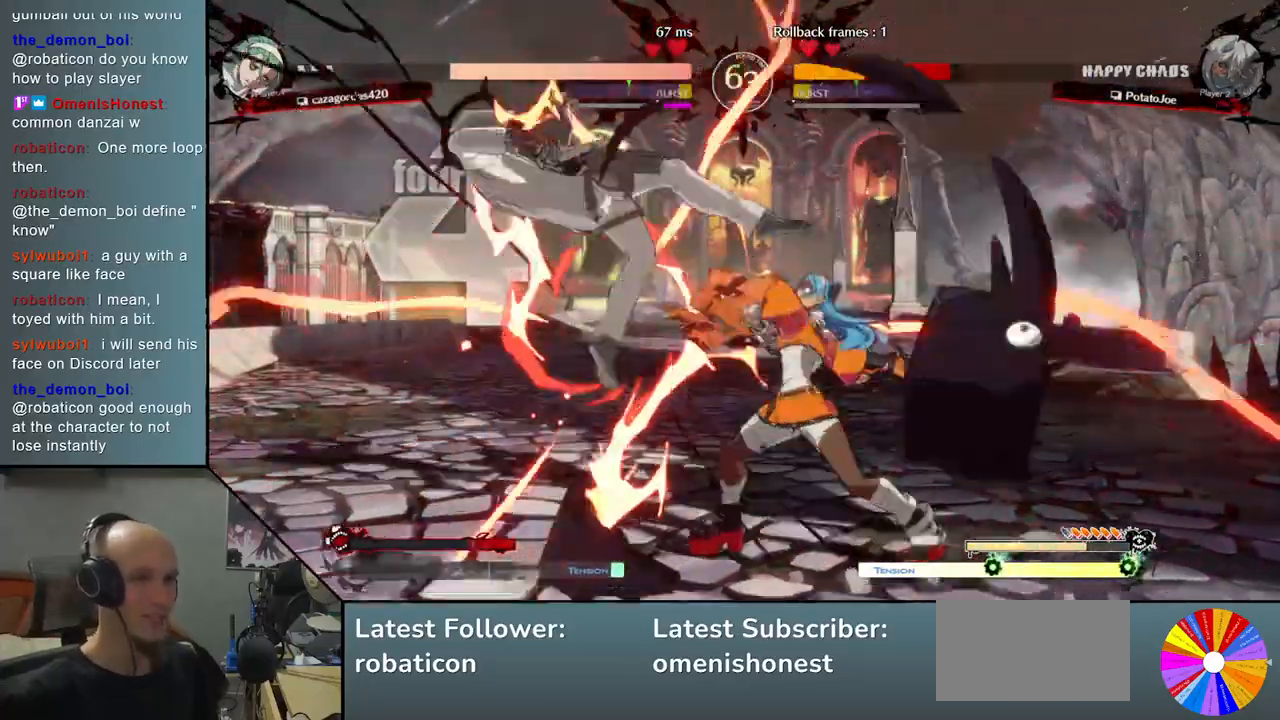
{"buttons": ["CIRCLE", "L2", "R2"], "left_stick": "left", "events": [[183, "CIRCLE", "up"], [183, "L2", "up"], [183, "R2", "up"], [417, "CIRCLE", "down"], [417, "R2", "down"], [450, "L2", "down"]]}
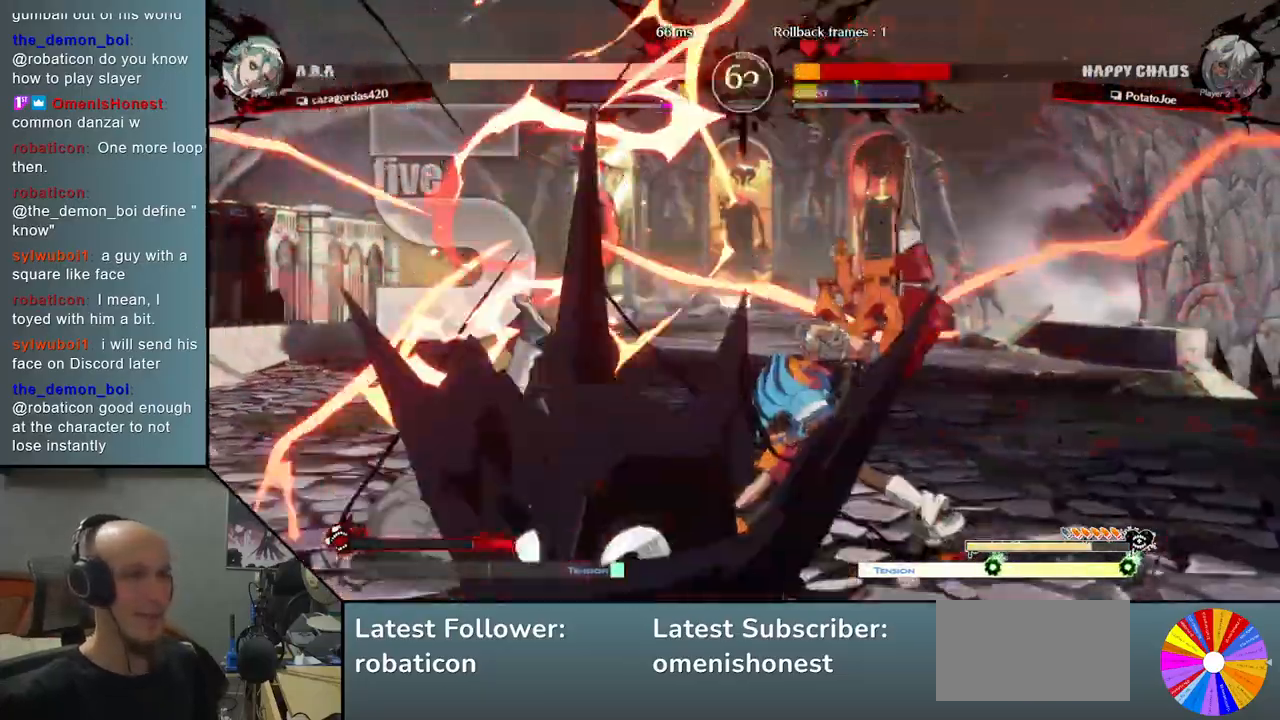
{"buttons": ["R2"], "left_stick": "left", "events": [[33, "L2", "up"], [33, "R2", "up"], [67, "CIRCLE", "up"], [217, "CIRCLE", "down"], [217, "L2", "down"], [217, "R2", "down"], [333, "CIRCLE", "up"], [333, "L2", "up"], [333, "R2", "up"], [500, "R2", "down"]]}
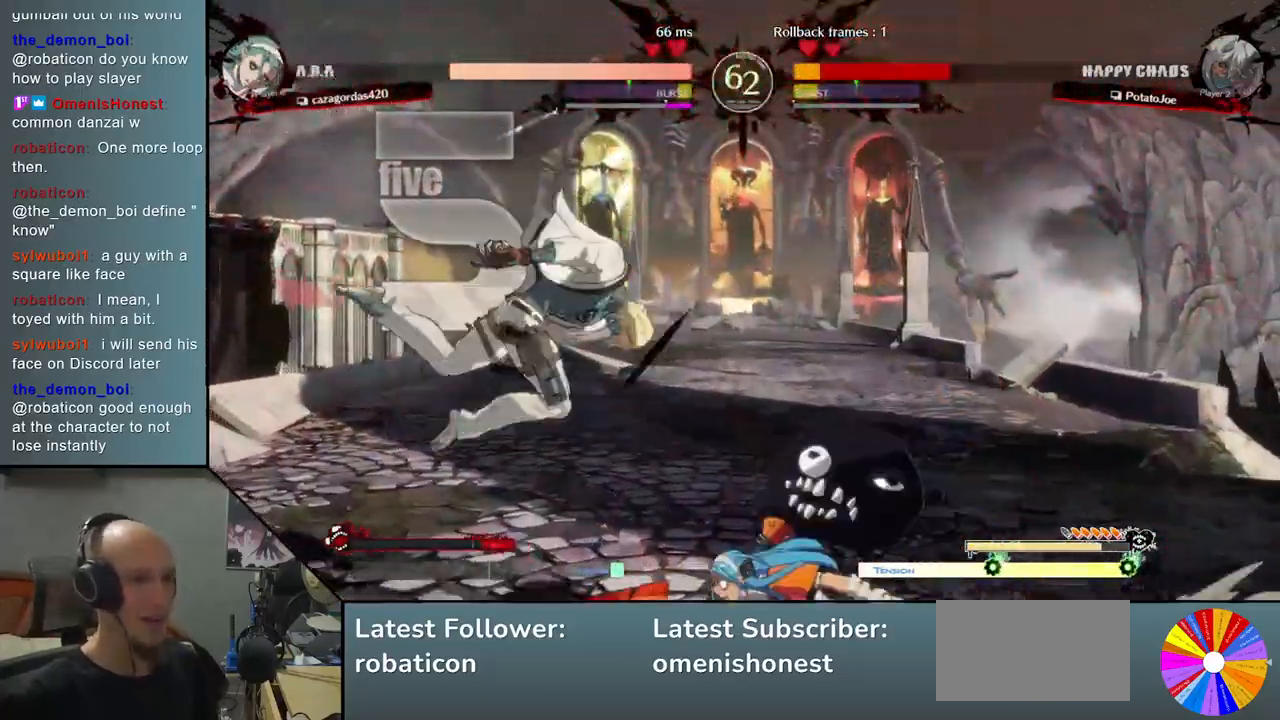
{"buttons": [], "left_stick": "left", "events": [[17, "CIRCLE", "down"], [17, "L2", "down"], [100, "L2", "up"], [100, "R2", "up"], [117, "CIRCLE", "up"], [267, "CIRCLE", "down"], [267, "L2", "down"], [267, "R2", "down"], [383, "L2", "up"], [400, "R2", "up"], [417, "CIRCLE", "up"]]}
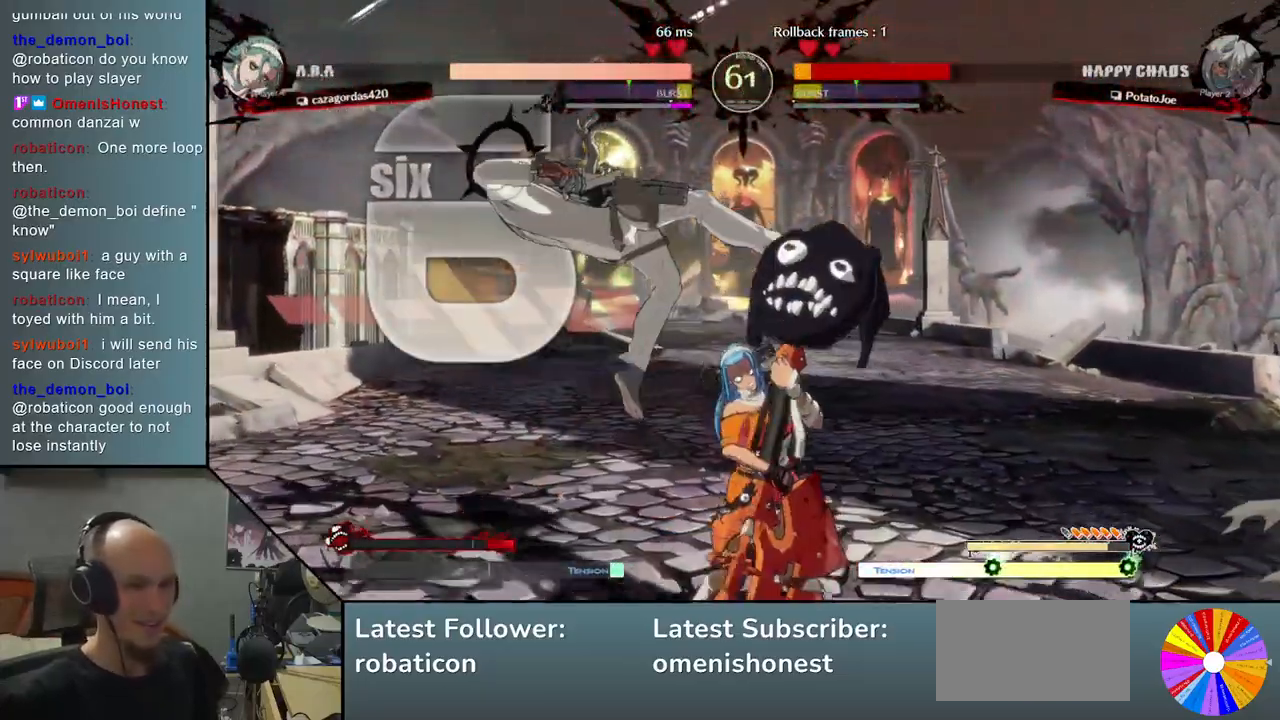
{"buttons": [], "left_stick": "left", "events": [[233, "CIRCLE", "down"], [250, "R2", "down"], [317, "R2", "up"], [367, "CIRCLE", "up"]]}
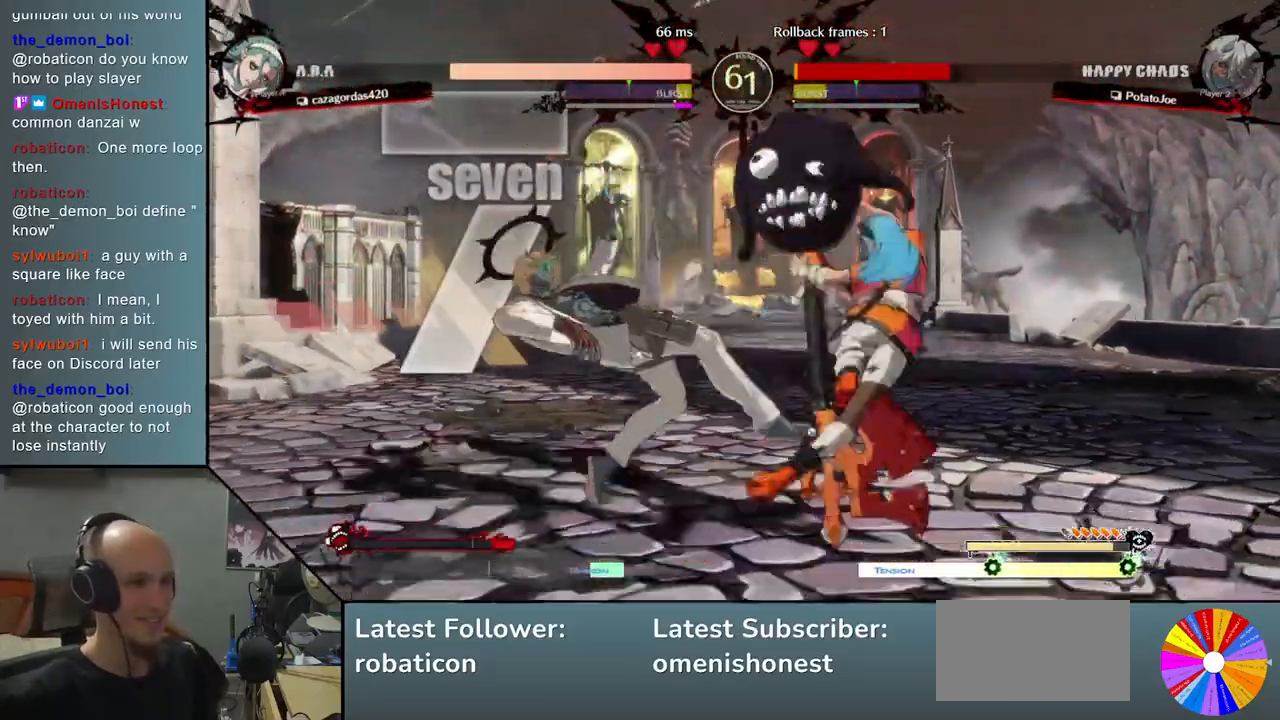
{"buttons": [], "left_stick": "left", "events": [[67, "CIRCLE", "down"], [83, "L2", "down"], [83, "R2", "down"], [167, "CIRCLE", "up"], [167, "L2", "up"], [183, "R2", "up"], [367, "CIRCLE", "down"], [367, "L2", "down"], [367, "R2", "down"], [450, "CIRCLE", "up"], [450, "L2", "up"], [450, "R2", "up"]]}
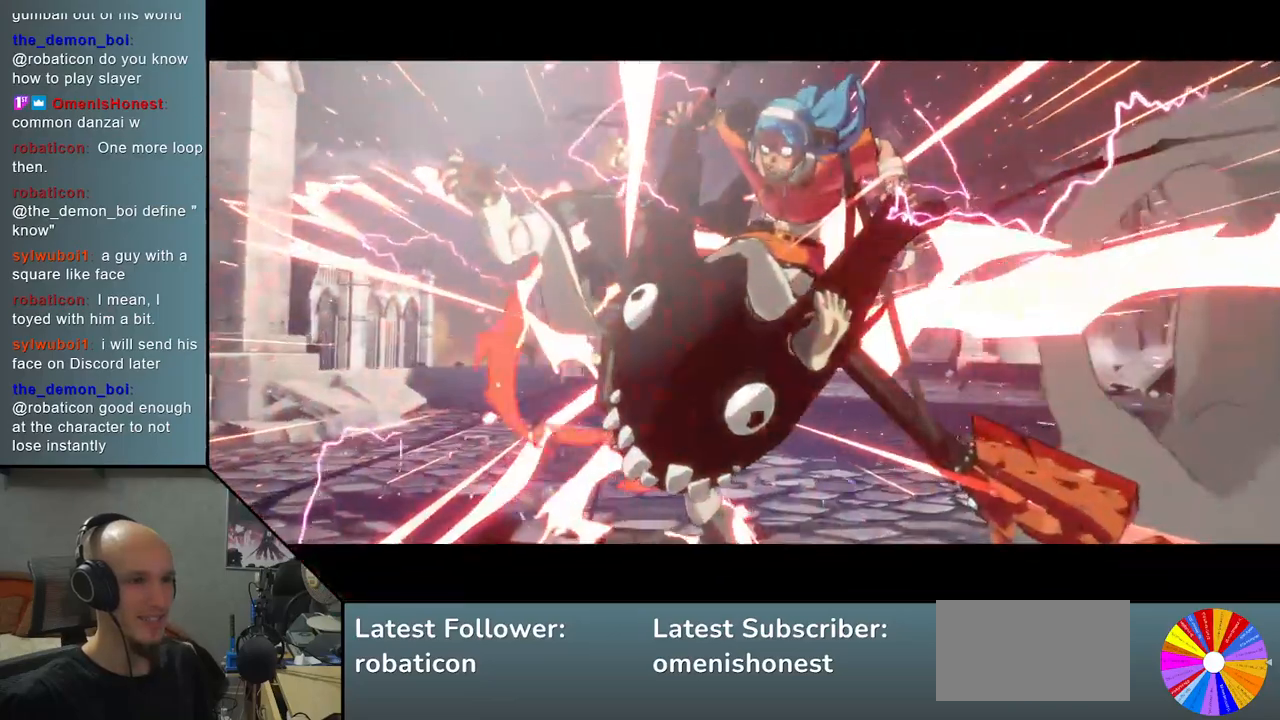
{"buttons": [], "left_stick": "center", "events": [[417, "left_stick", "center"]]}
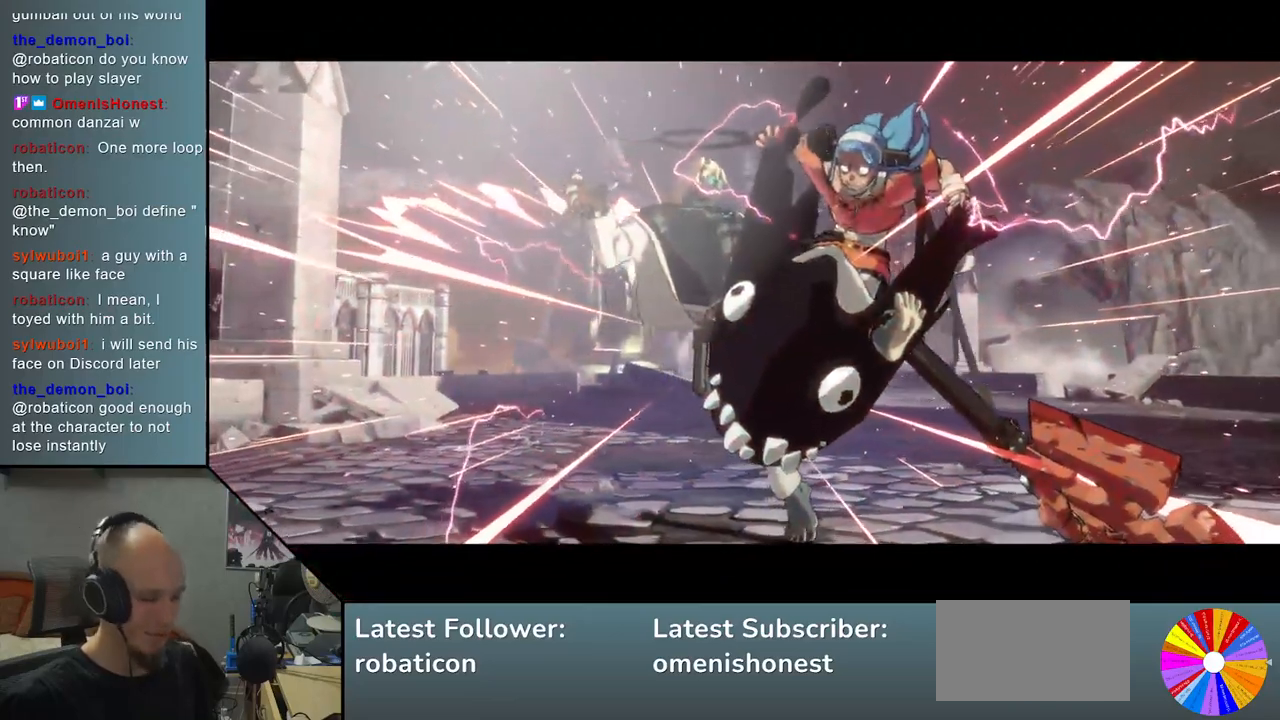
{"buttons": [], "left_stick": "center", "events": []}
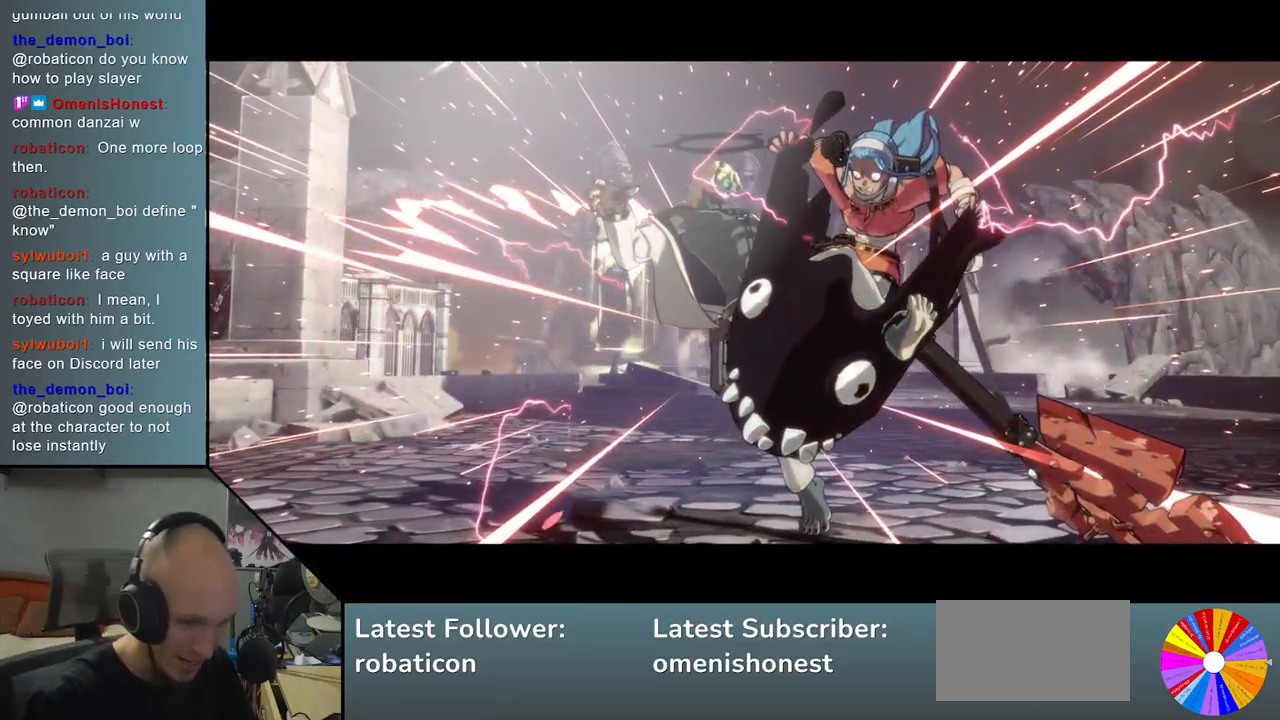
{"buttons": [], "left_stick": "center", "events": []}
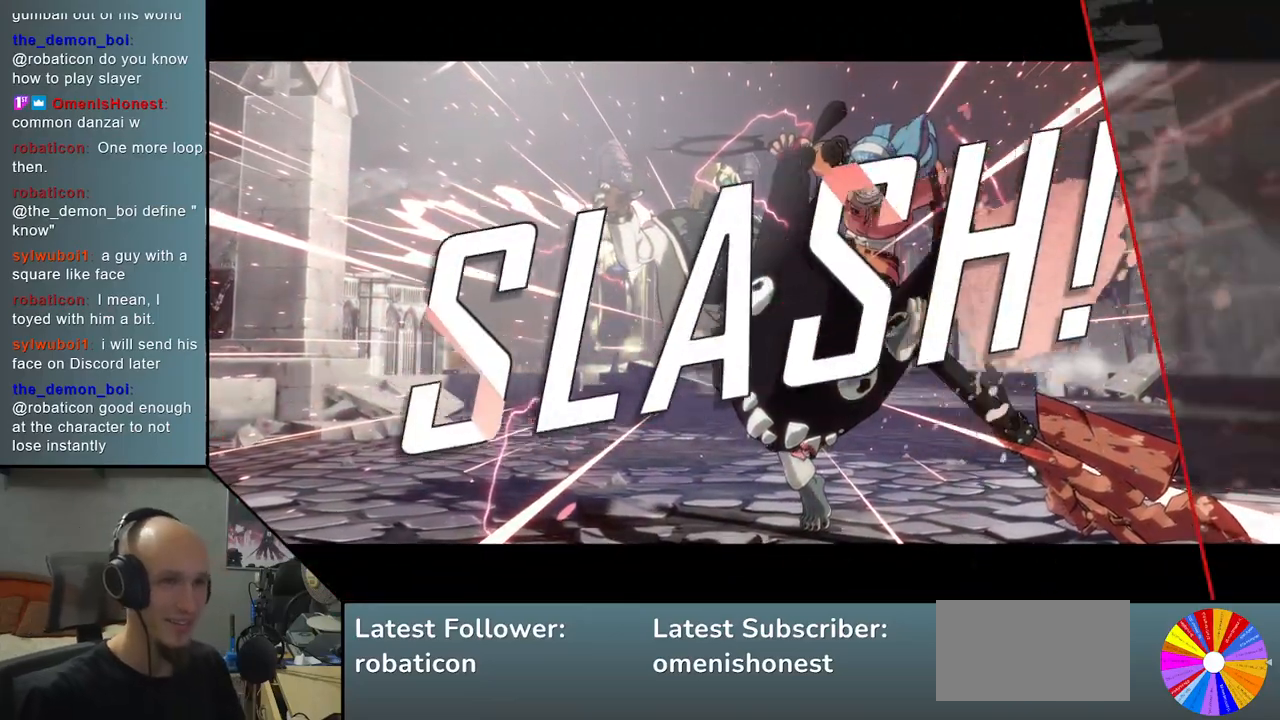
{"buttons": [], "left_stick": "center", "events": []}
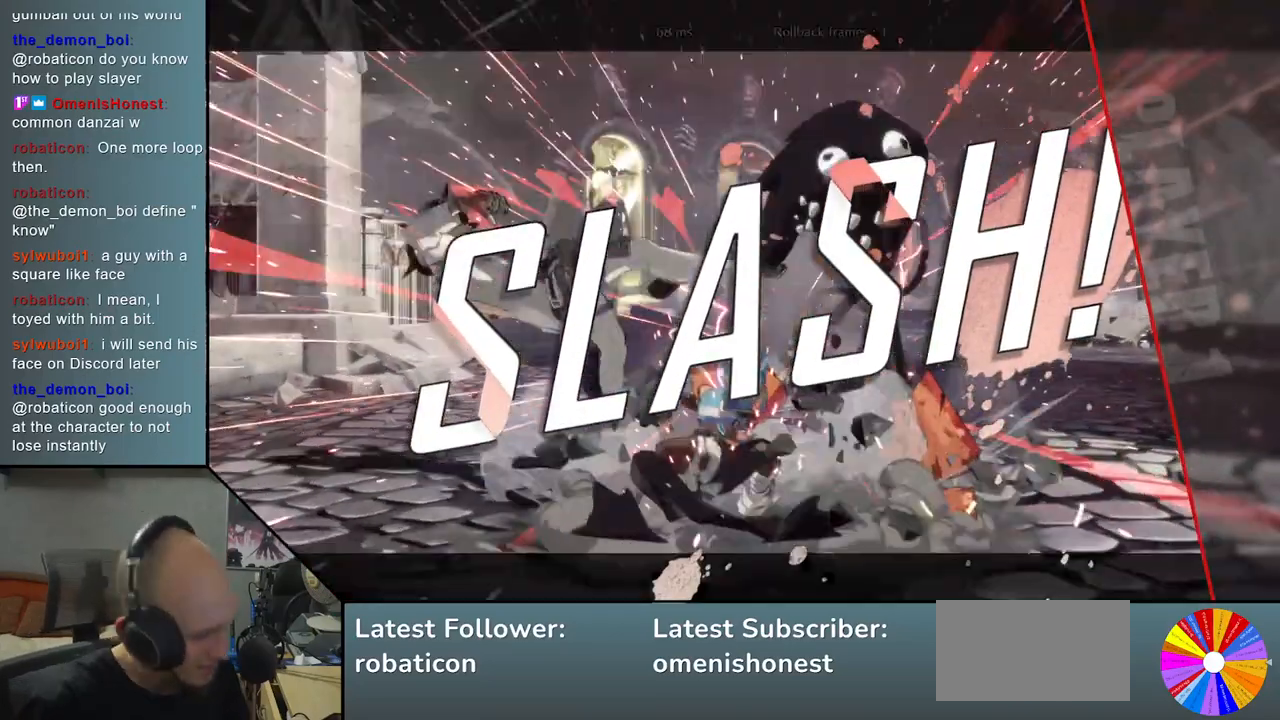
{"buttons": [], "left_stick": "center", "events": []}
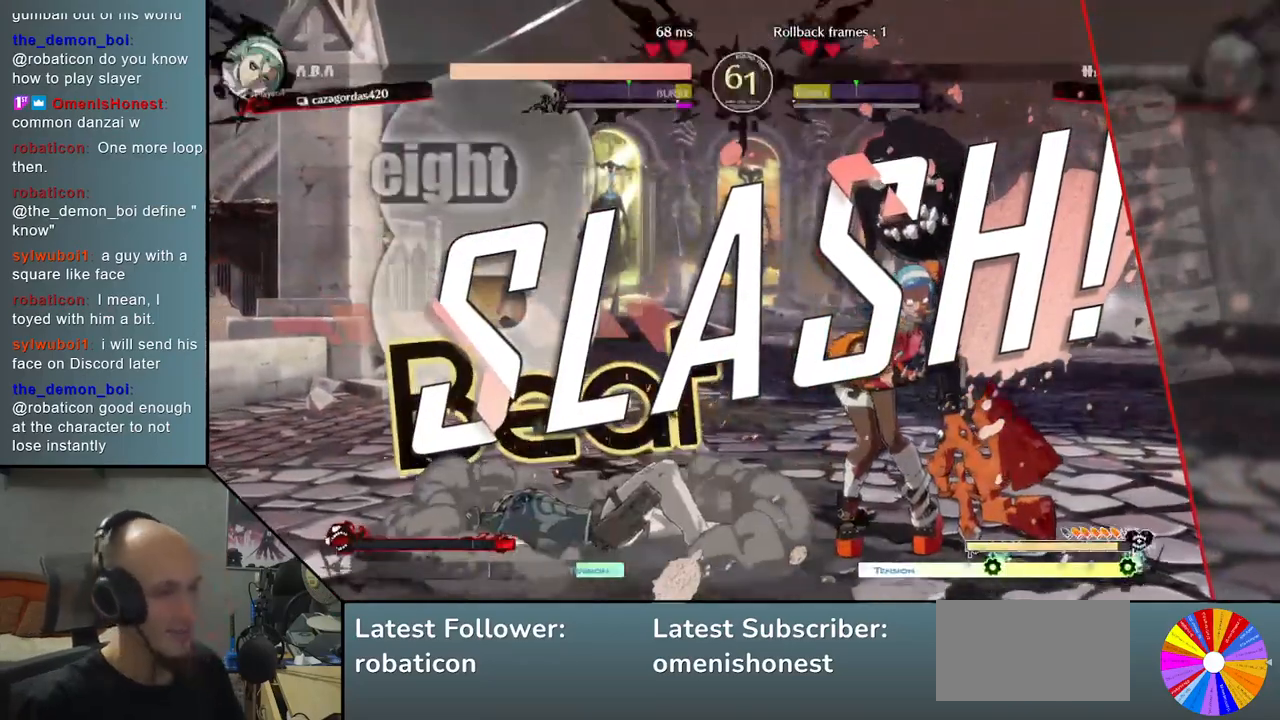
{"buttons": [], "left_stick": "center", "events": []}
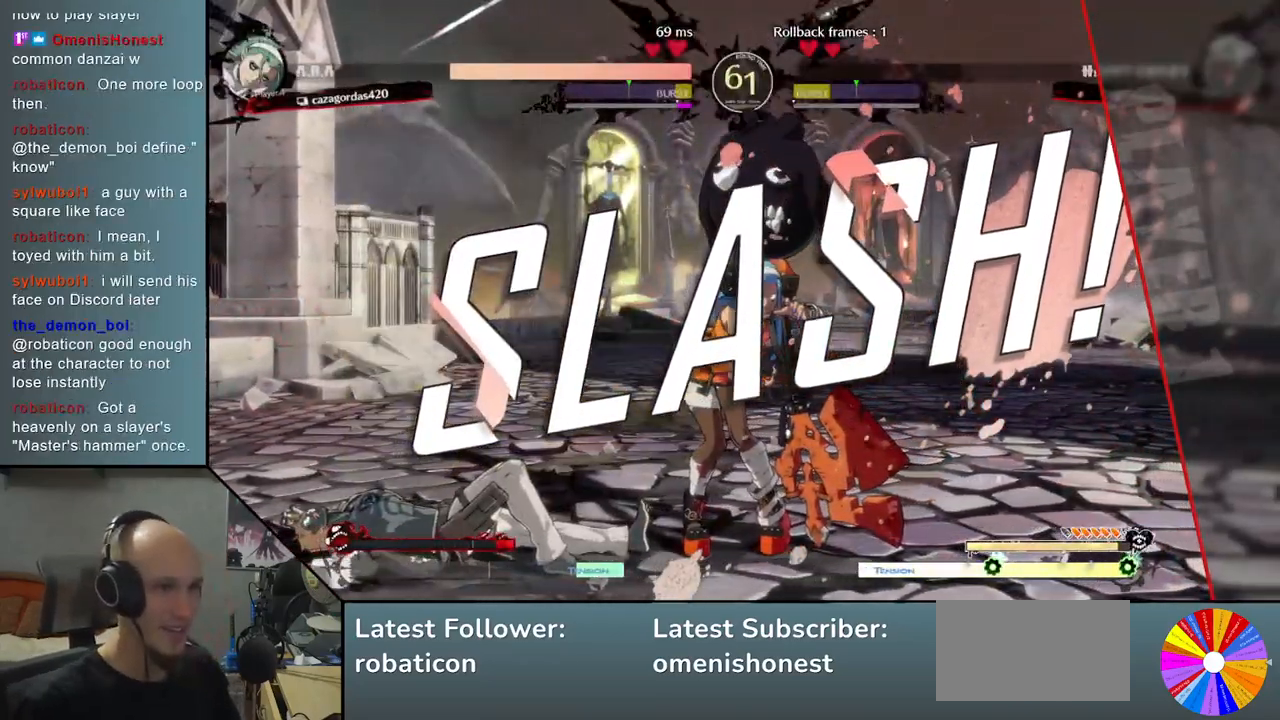
{"buttons": [], "left_stick": "center", "events": []}
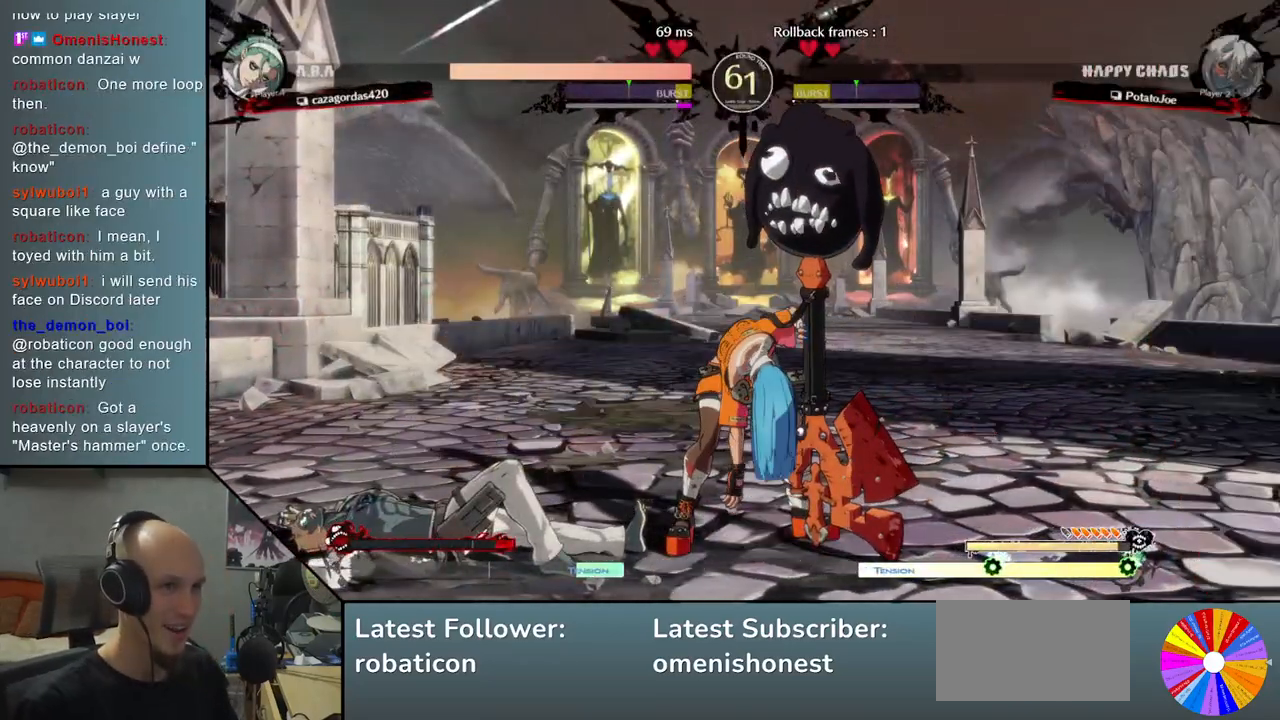
{"buttons": [], "left_stick": "center", "events": []}
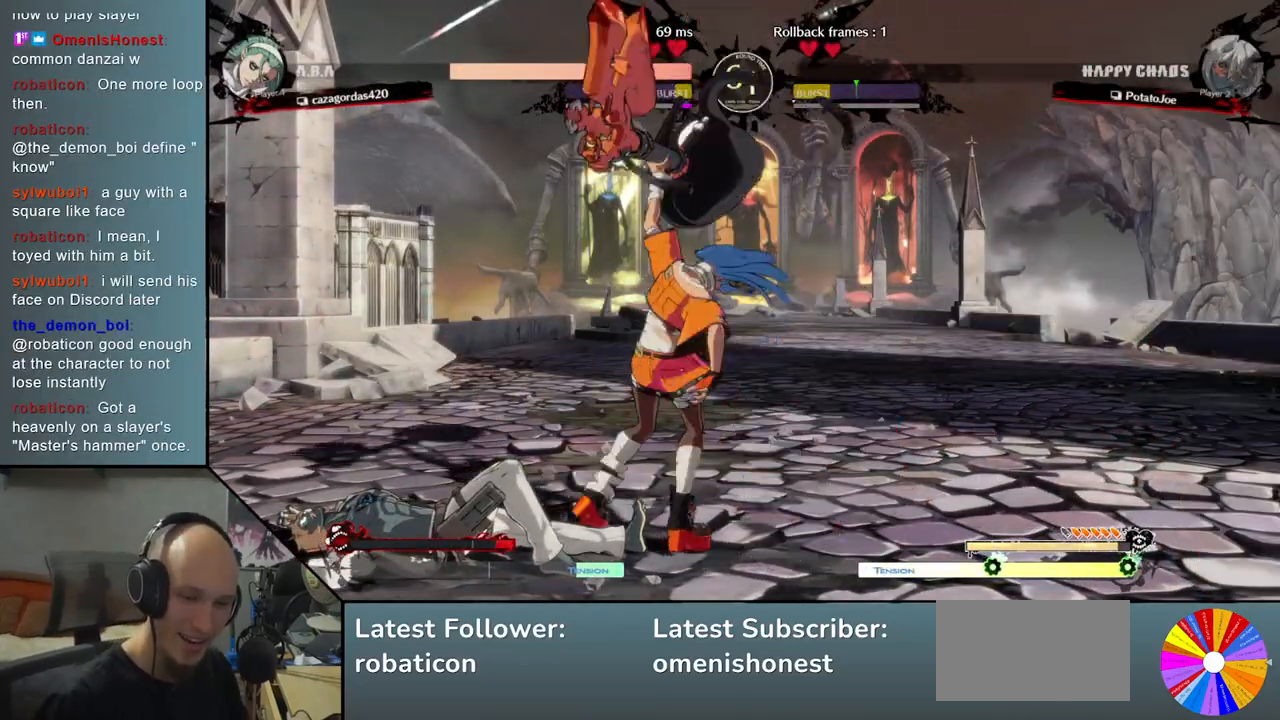
{"buttons": [], "left_stick": "center", "events": []}
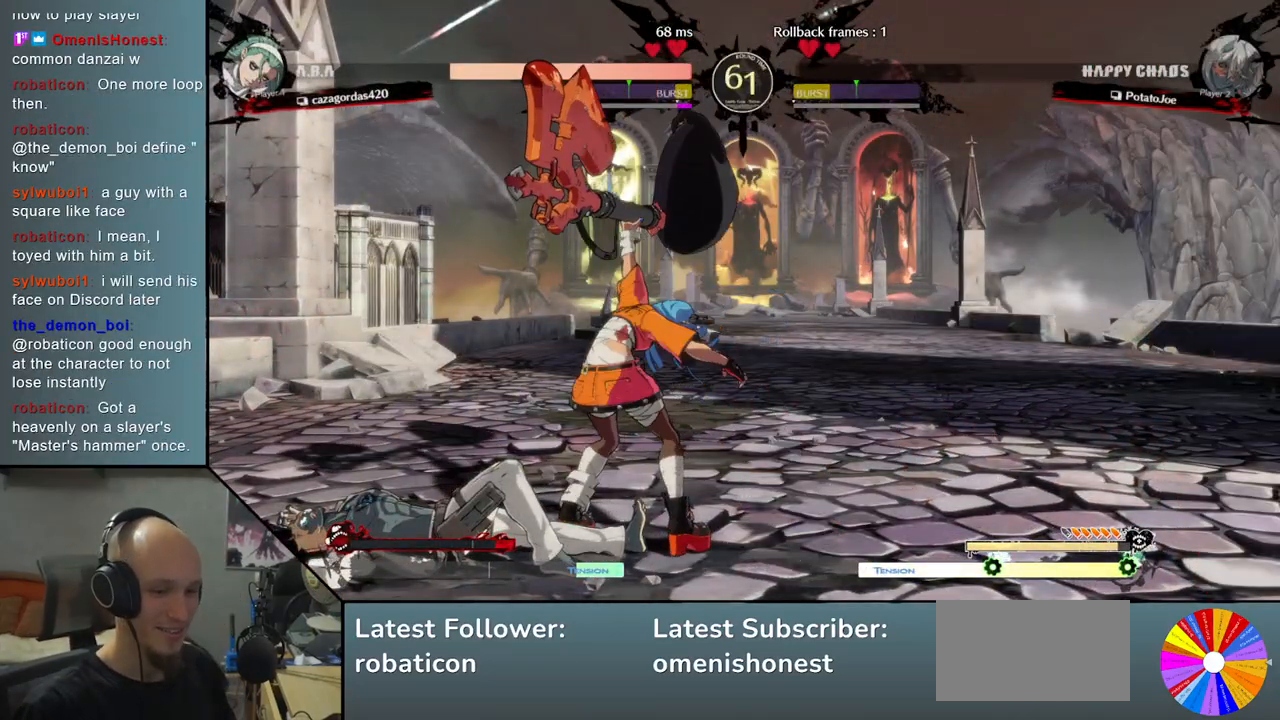
{"buttons": [], "left_stick": "left", "events": [[467, "left_stick", "left"]]}
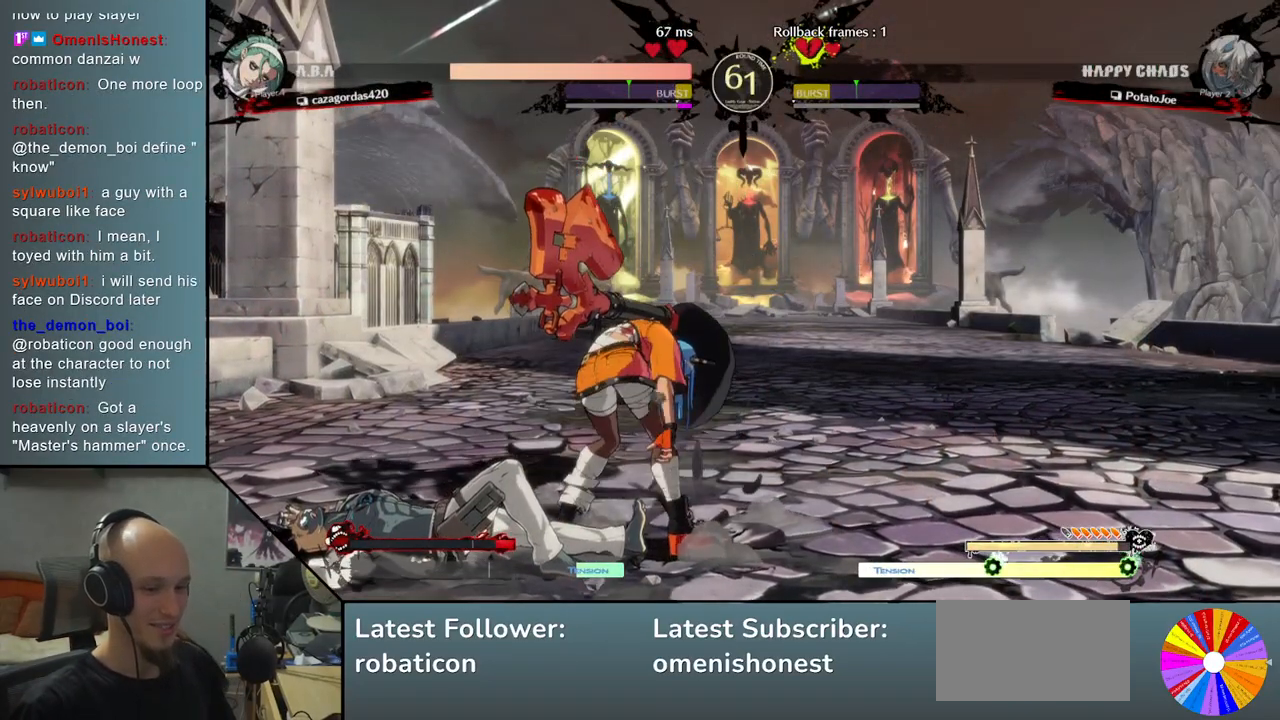
{"buttons": [], "left_stick": "center", "events": [[467, "left_stick", "center"]]}
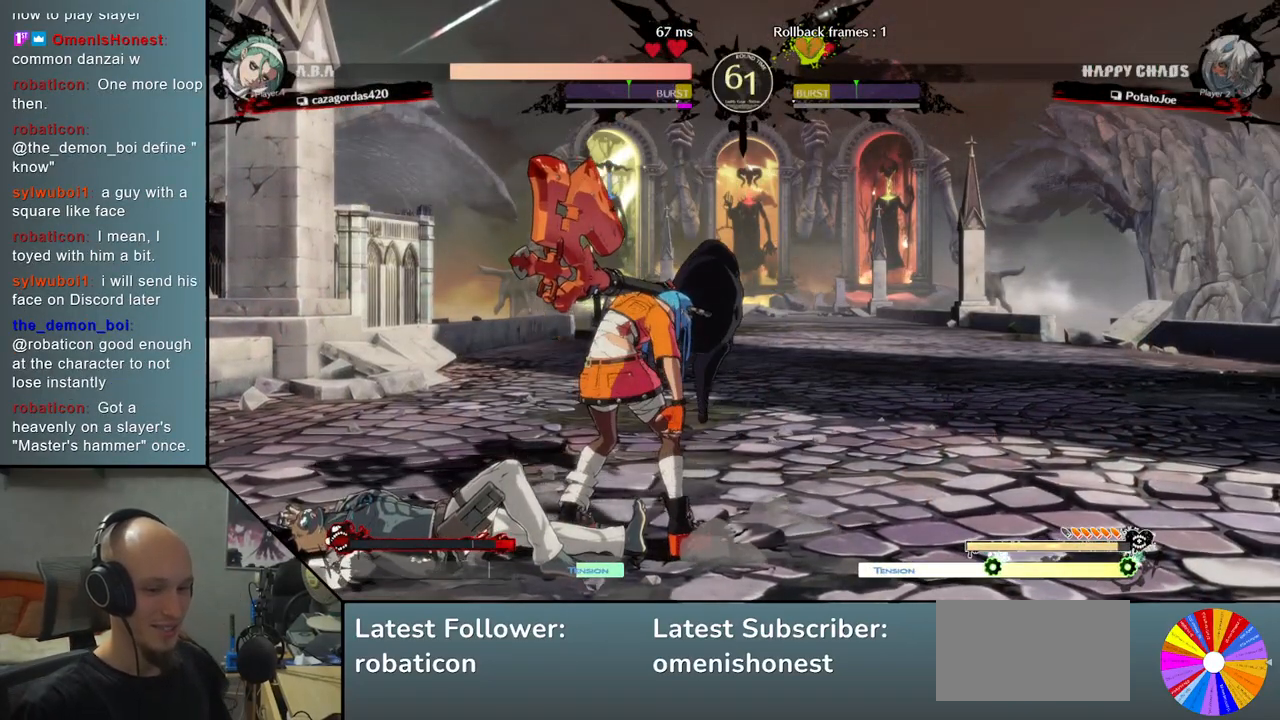
{"buttons": [], "left_stick": "center", "events": []}
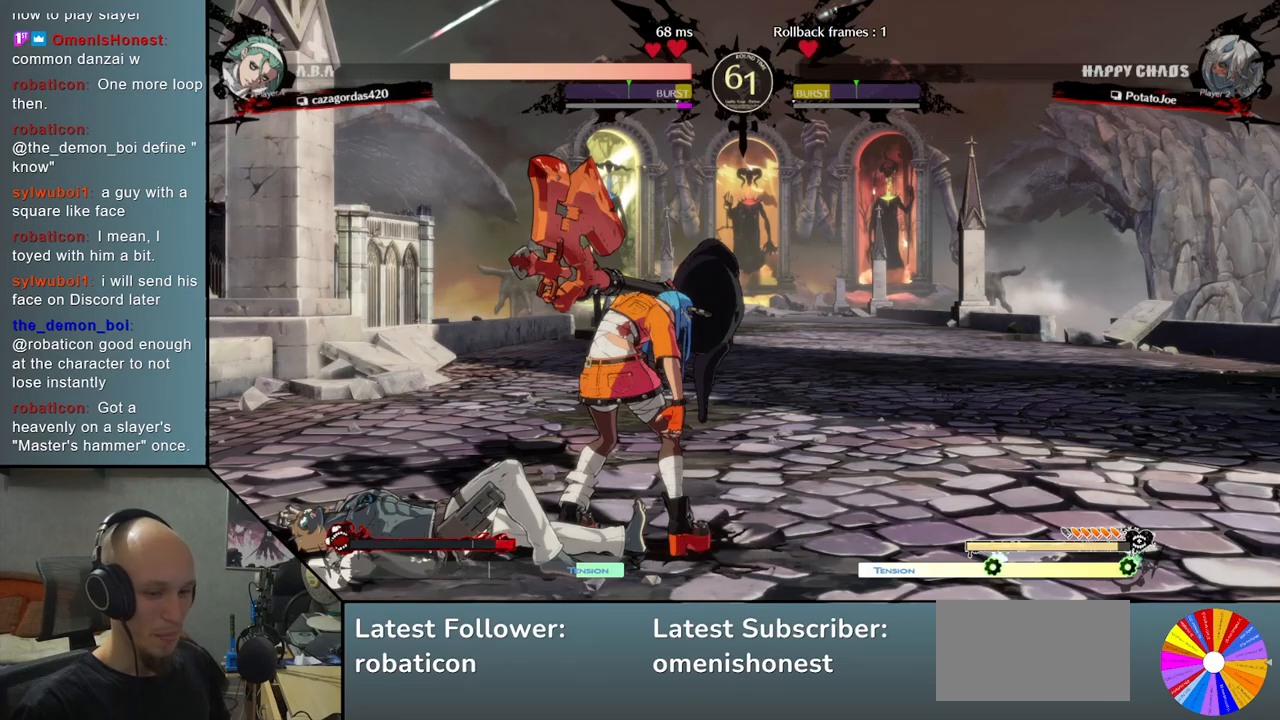
{"buttons": [], "left_stick": "right", "events": [[83, "left_stick", "right"]]}
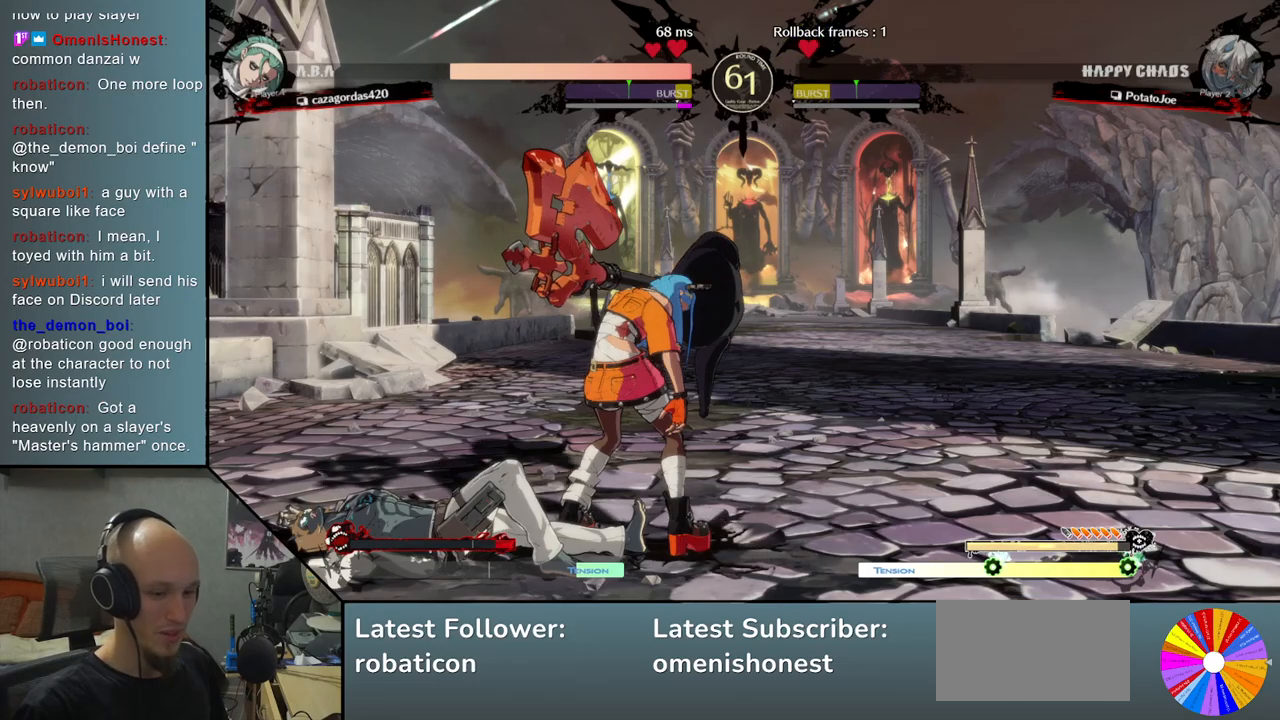
{"buttons": [], "left_stick": "center", "events": [[183, "left_stick", "center"]]}
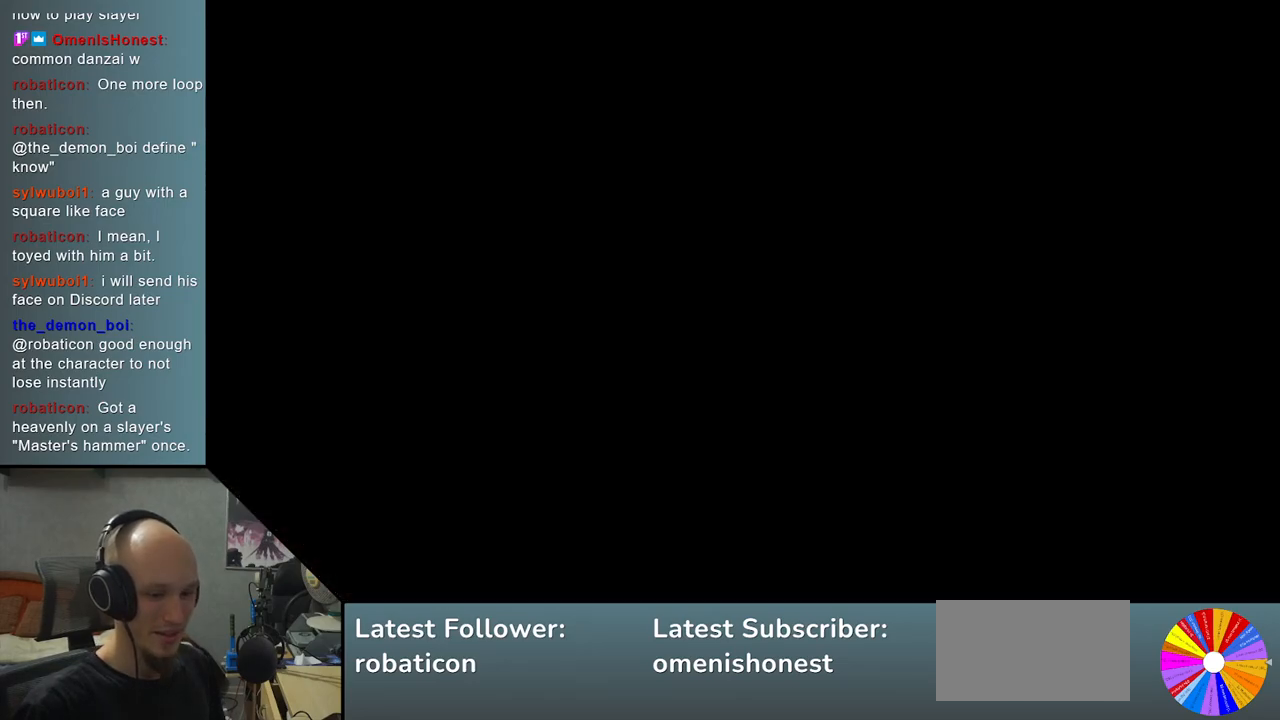
{"buttons": [], "left_stick": "right", "events": [[350, "left_stick", "right"]]}
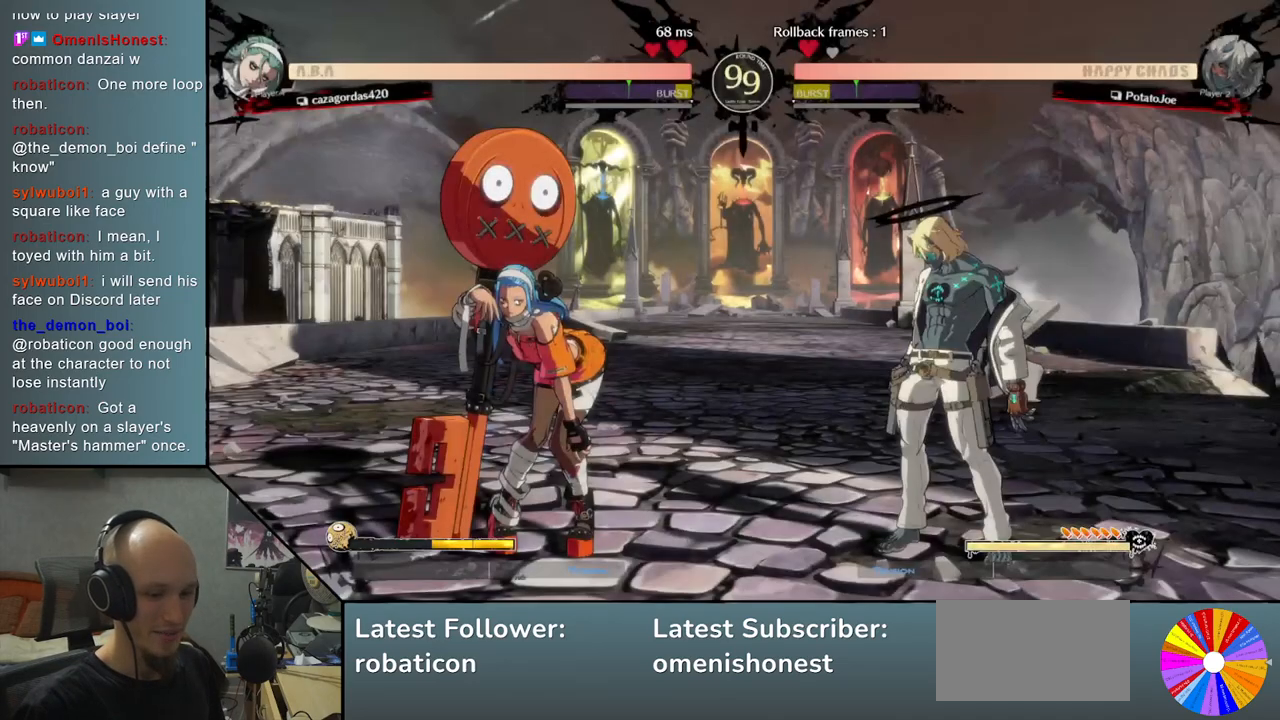
{"buttons": [], "left_stick": "center", "events": [[450, "left_stick", "center"]]}
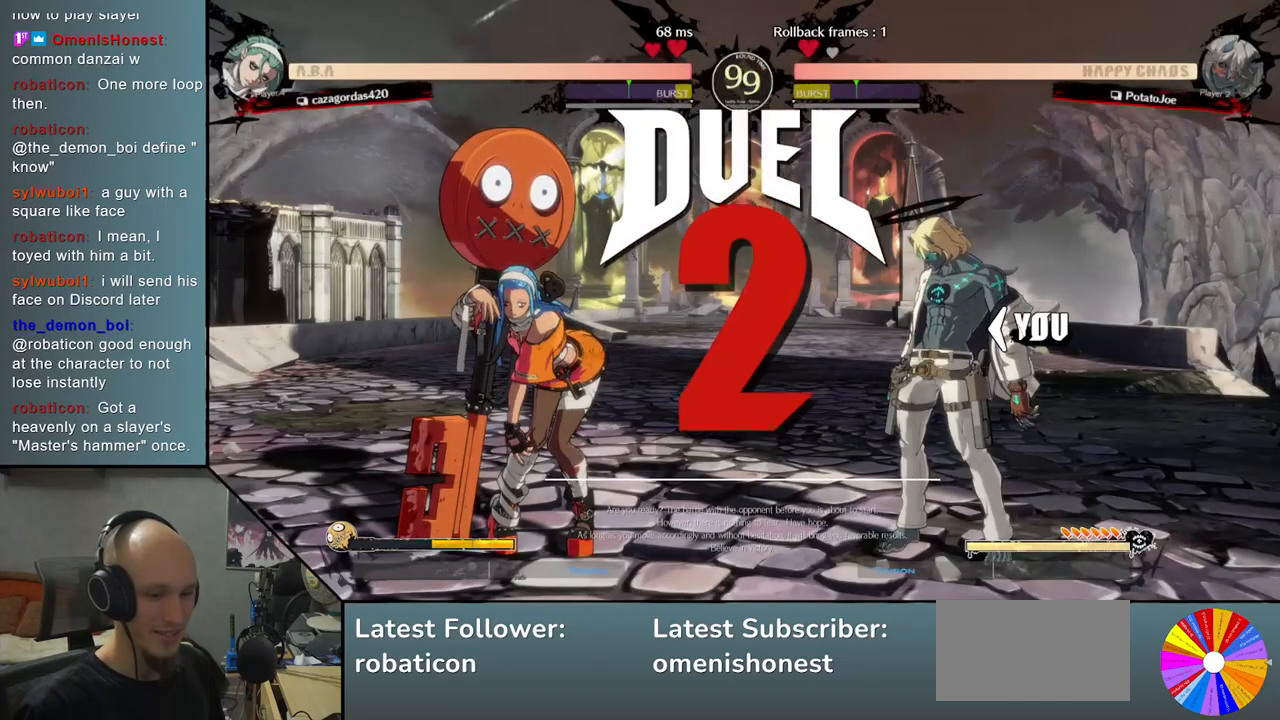
{"buttons": [], "left_stick": "left", "events": [[67, "left_stick", "left"]]}
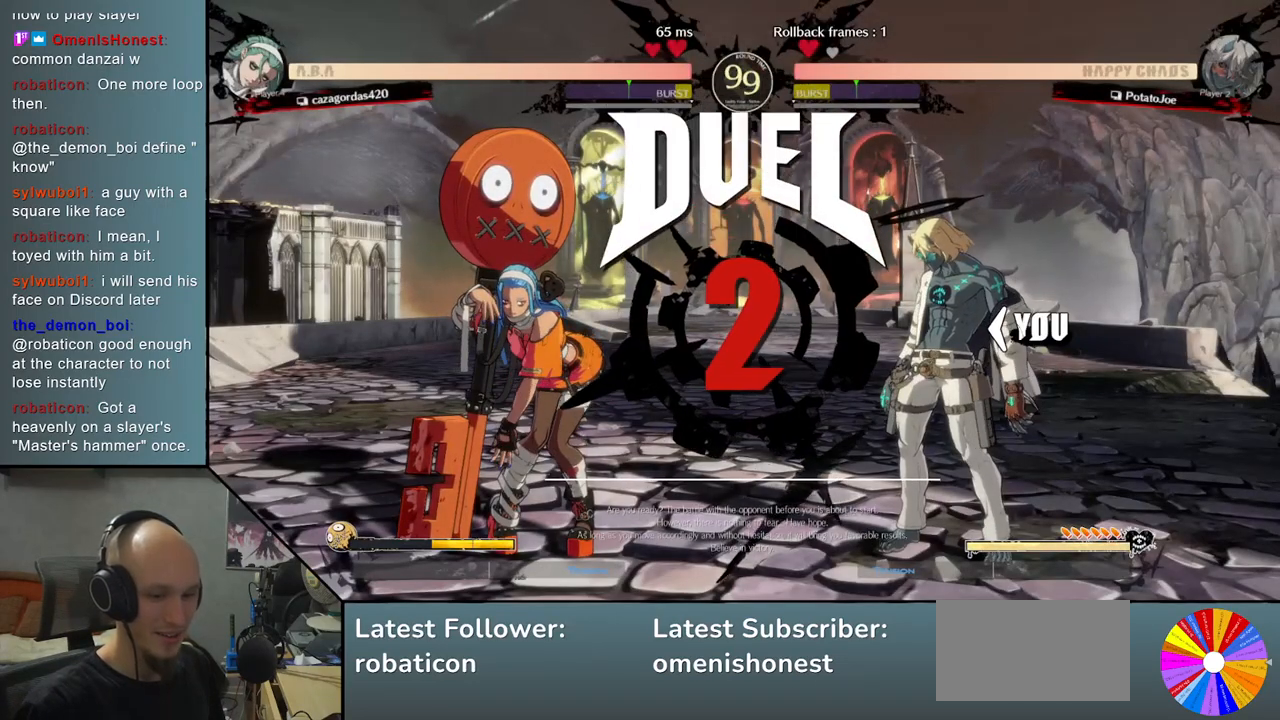
{"buttons": ["CIRCLE"], "left_stick": "left", "events": [[83, "CIRCLE", "down"], [150, "CIRCLE", "up"], [283, "CIRCLE", "down"], [350, "CIRCLE", "up"], [450, "CIRCLE", "down"]]}